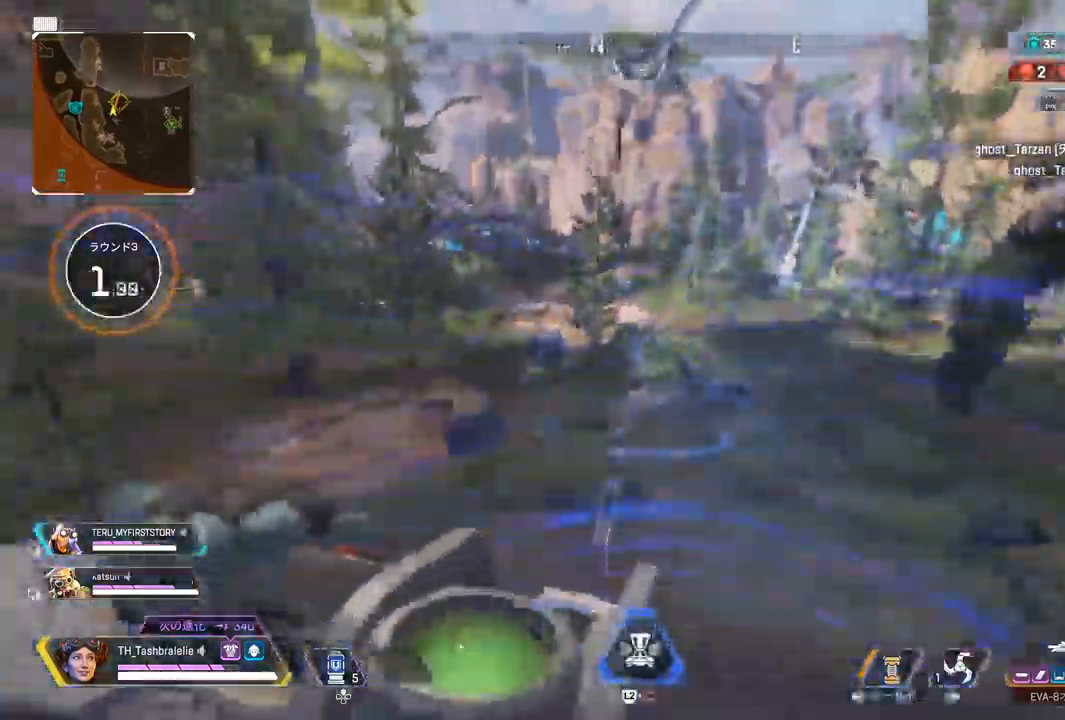
Gameplay with a controller (PlayStation layout); each line is a JSON object with the inputs held at the frame after it (dt_ms = milliseconds from this image to that frame). "events" lists button and stick changes between this image and that frame as [ms after this image, input, new state], when the widget could be followed in between.
{"dt_ms": 500, "buttons": ["CROSS", "CIRCLE"], "left_stick": "center", "right_stick": "up-right", "events": []}
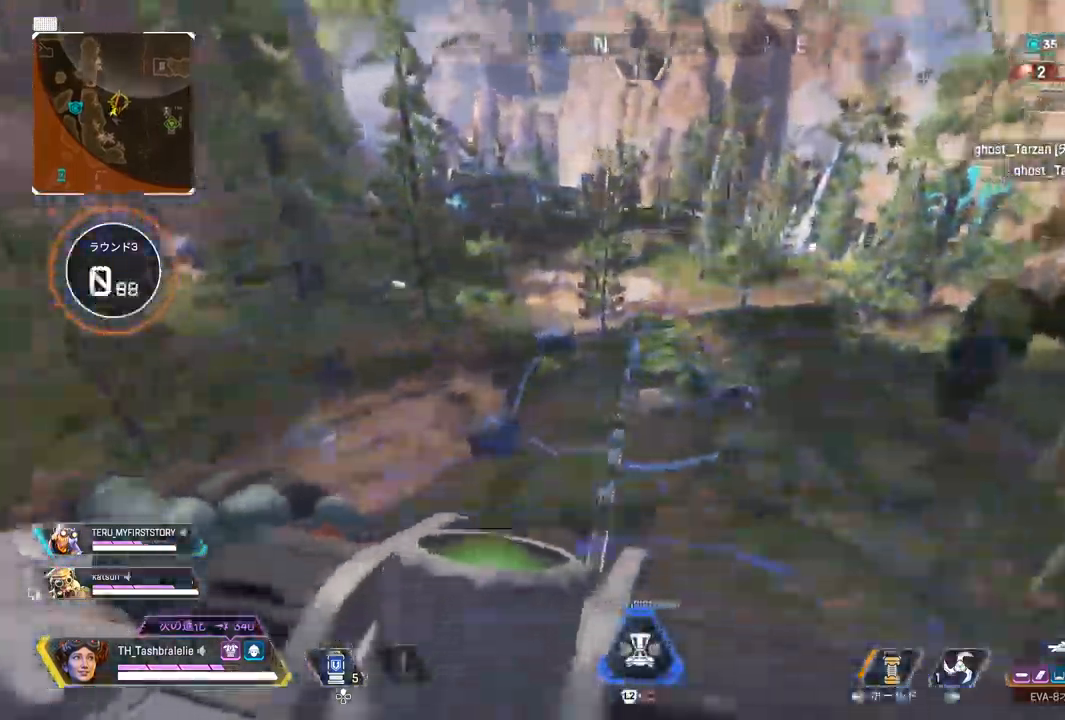
{"dt_ms": 500, "buttons": ["CROSS"], "left_stick": "center", "right_stick": "up-right", "events": [[67, "CIRCLE", "up"], [133, "CIRCLE", "down"], [483, "CIRCLE", "up"]]}
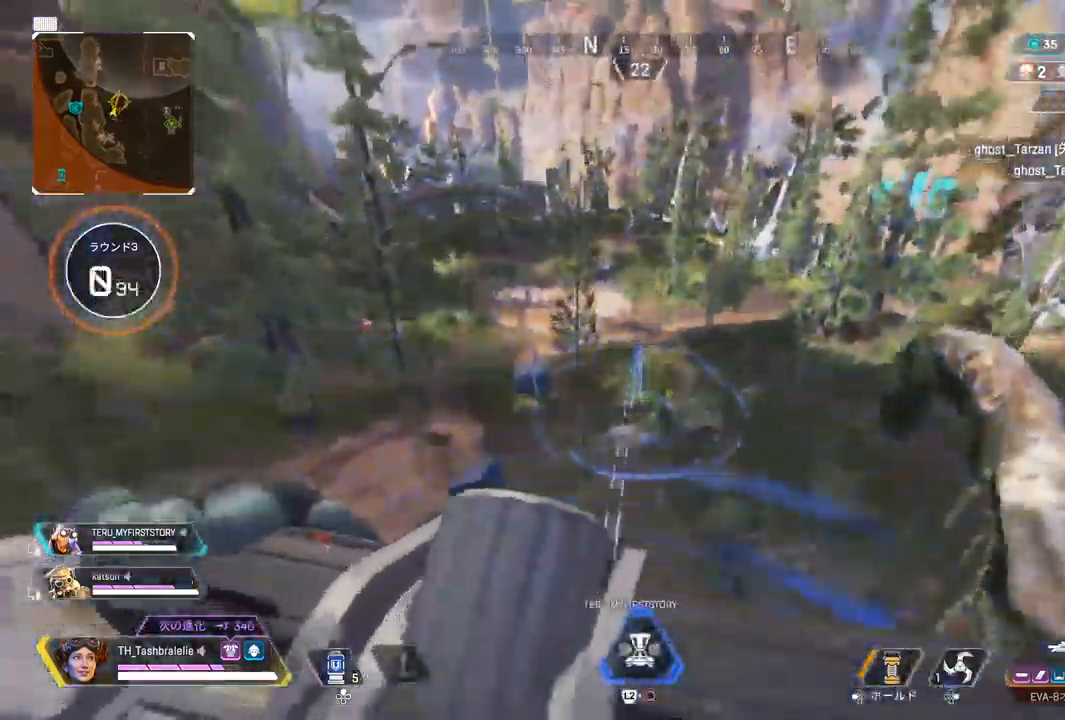
{"dt_ms": 500, "buttons": ["CROSS", "R1"], "left_stick": "center", "right_stick": "up-right", "events": [[500, "R1", "down"]]}
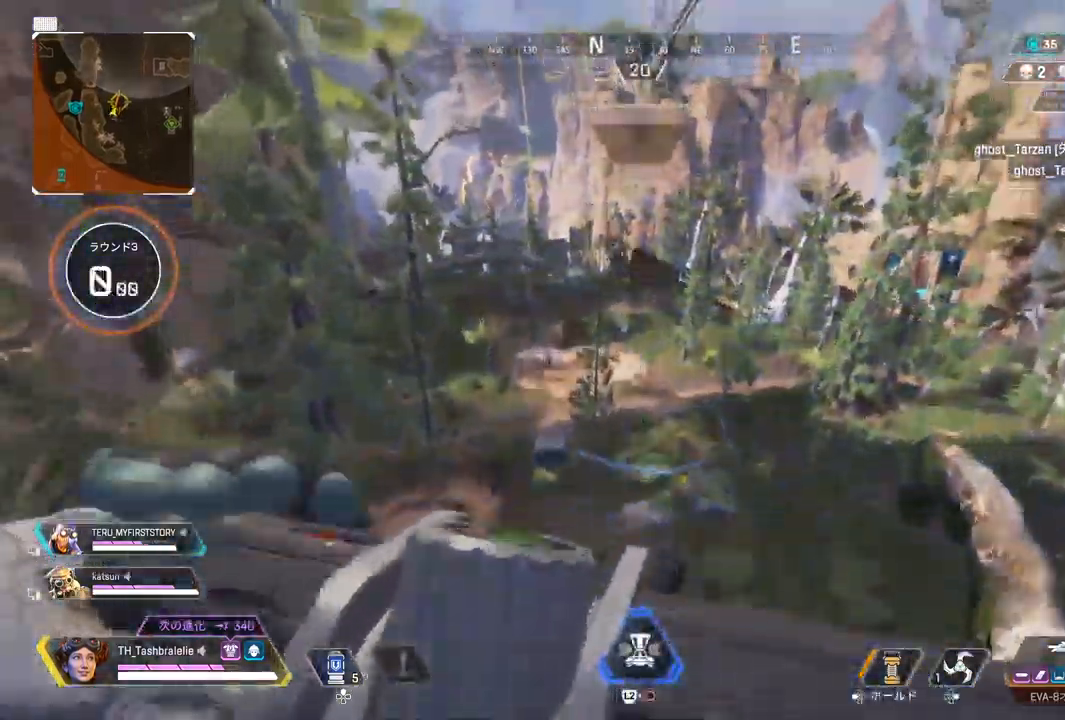
{"dt_ms": 500, "buttons": ["CROSS"], "left_stick": "up-left", "right_stick": "up-right", "events": [[50, "R1", "up"], [100, "left_stick", "left"], [167, "left_stick", "up-left"], [183, "right_stick", "center"], [317, "right_stick", "up-right"]]}
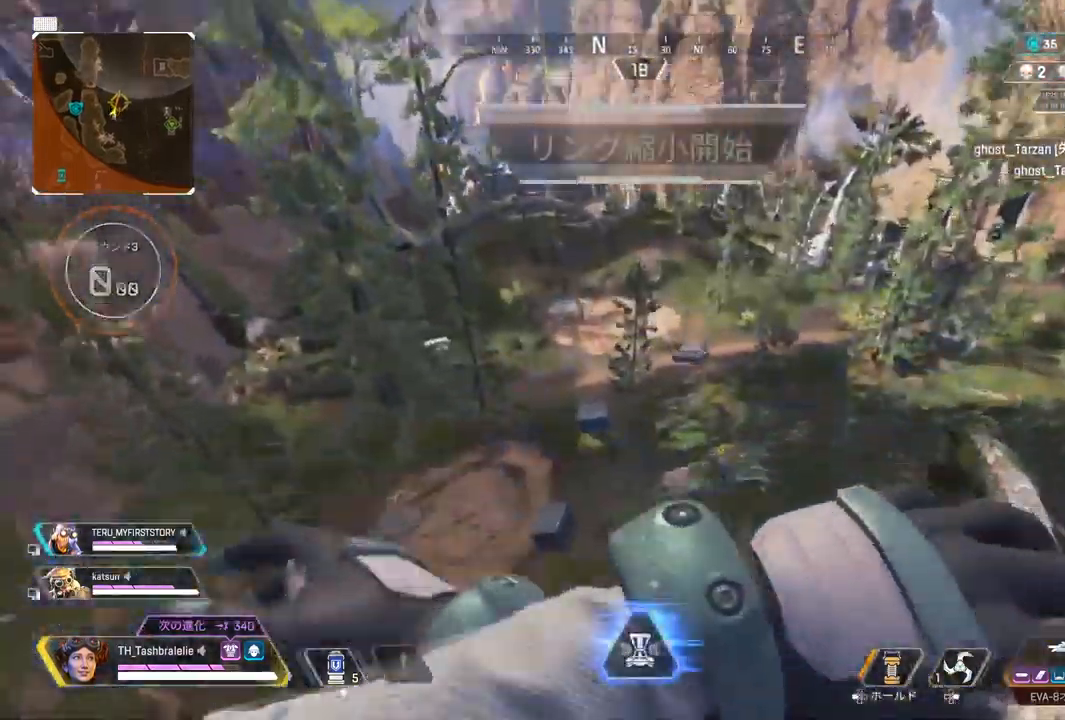
{"dt_ms": 1000, "buttons": [], "left_stick": "down", "right_stick": "center"}
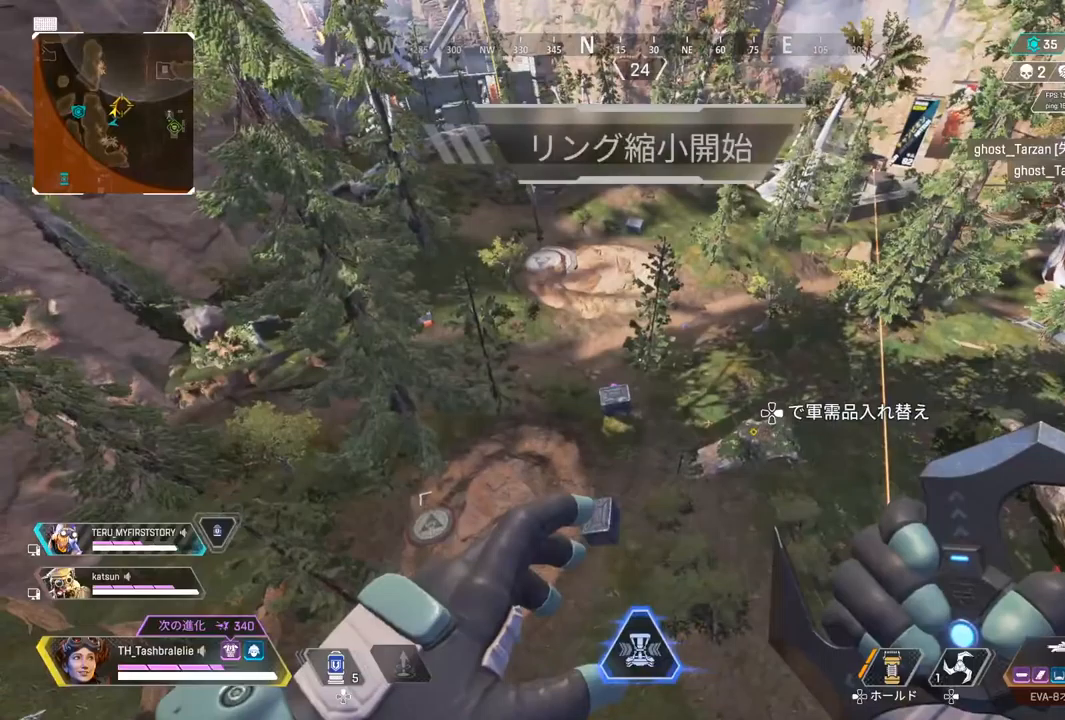
{"dt_ms": 500, "buttons": [], "left_stick": "center", "right_stick": "center", "events": [[33, "left_stick", "down-left"], [300, "R1", "down"], [317, "left_stick", "center"], [400, "R1", "up"]]}
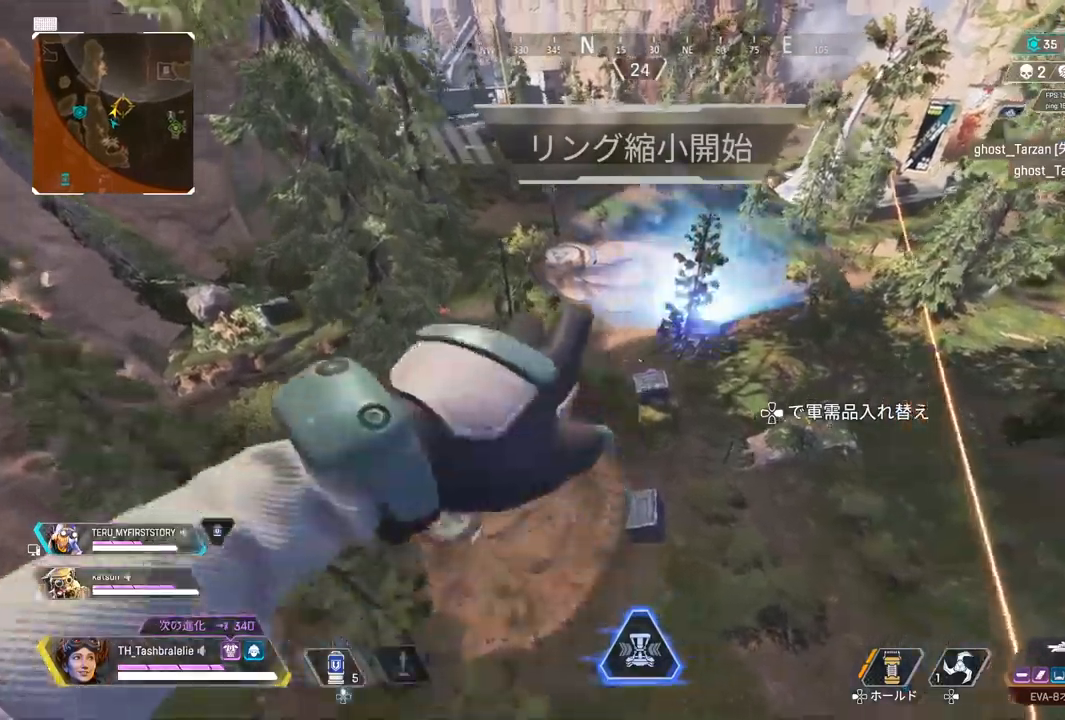
{"dt_ms": 500, "buttons": [], "left_stick": "left", "right_stick": "center", "events": [[167, "left_stick", "left"]]}
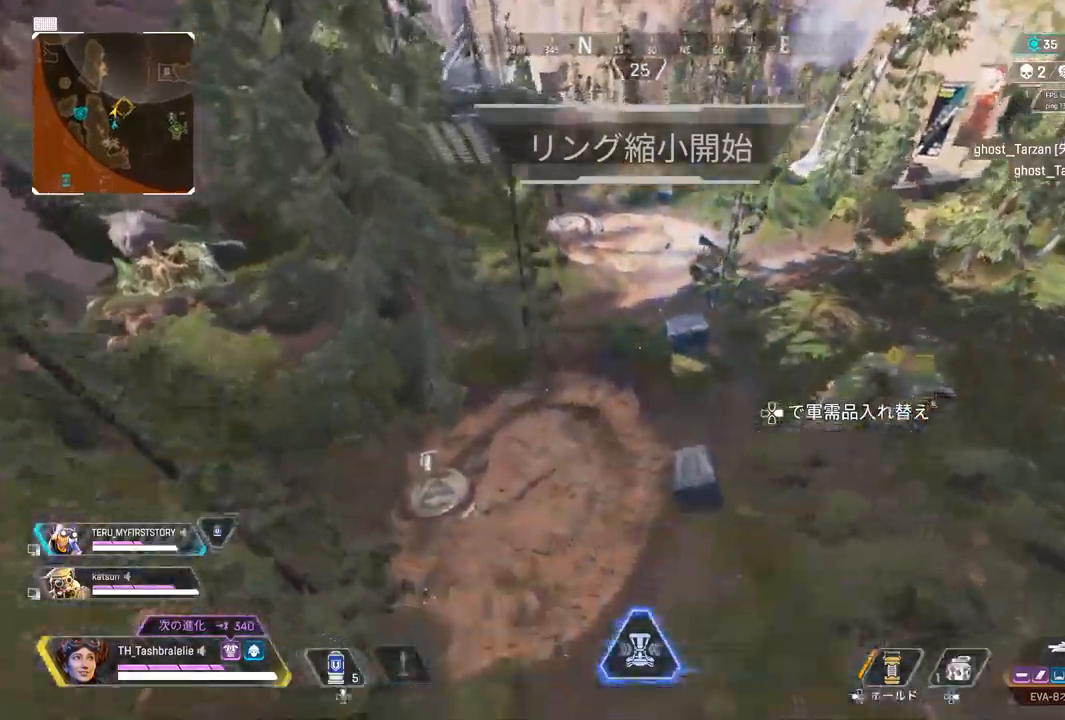
{"dt_ms": 500, "buttons": ["R2"], "left_stick": "left", "right_stick": "center", "events": [[50, "R2", "down"]]}
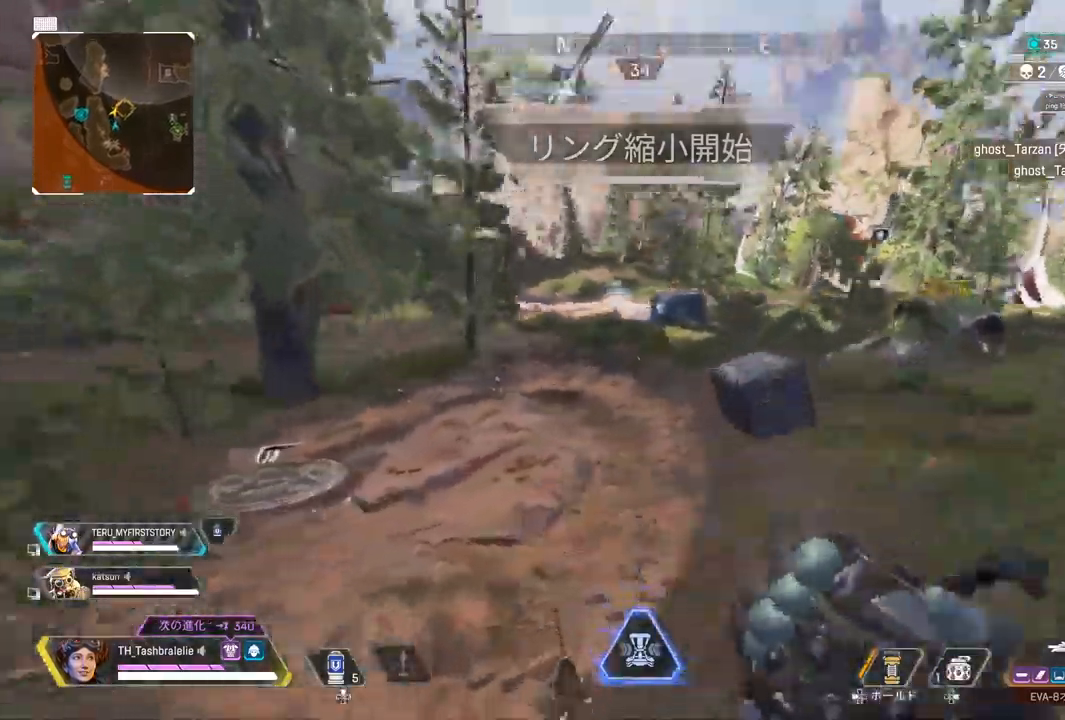
{"dt_ms": 500, "buttons": ["R2"], "left_stick": "left", "right_stick": "center", "events": []}
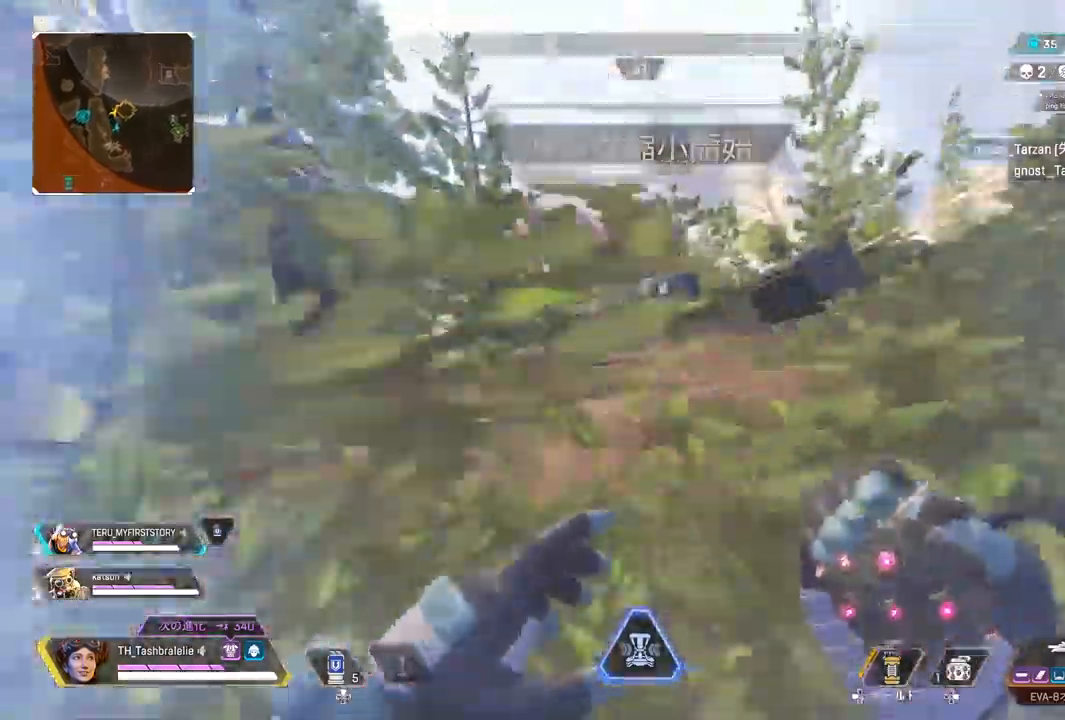
{"dt_ms": 500, "buttons": ["R1", "R2"], "left_stick": "down-left", "right_stick": "center", "events": [[133, "left_stick", "down-left"], [300, "R1", "down"], [400, "R1", "up"], [450, "R1", "down"]]}
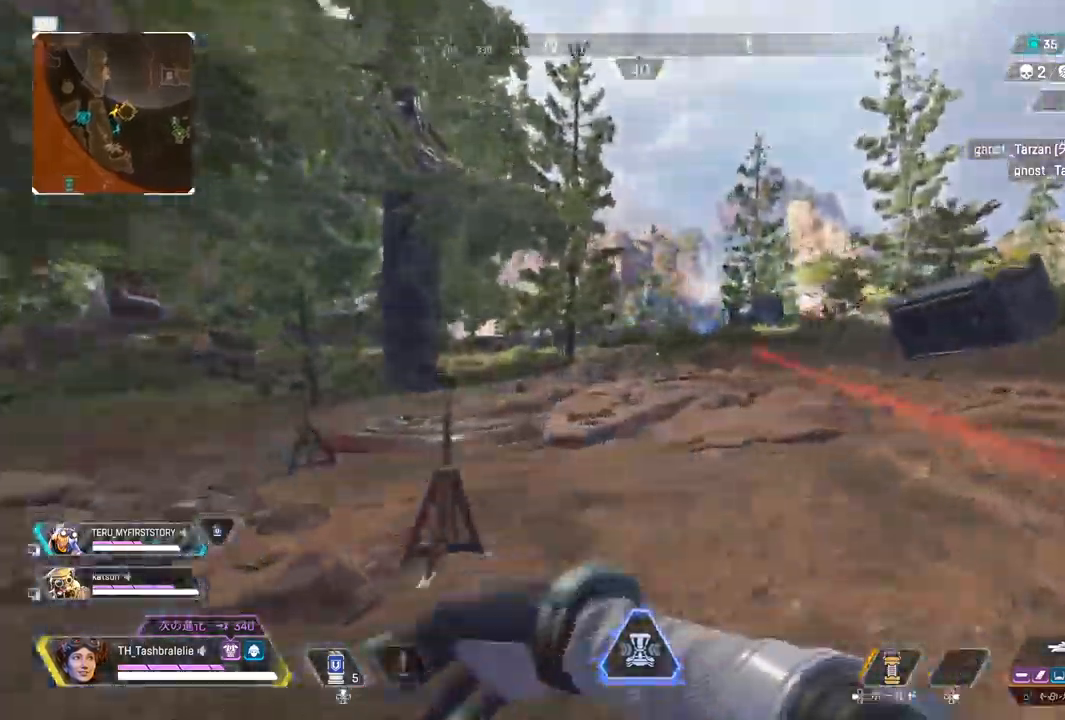
{"dt_ms": 500, "buttons": [], "left_stick": "down-right", "right_stick": "center", "events": [[250, "R1", "up"], [250, "R2", "up"], [417, "left_stick", "down-right"]]}
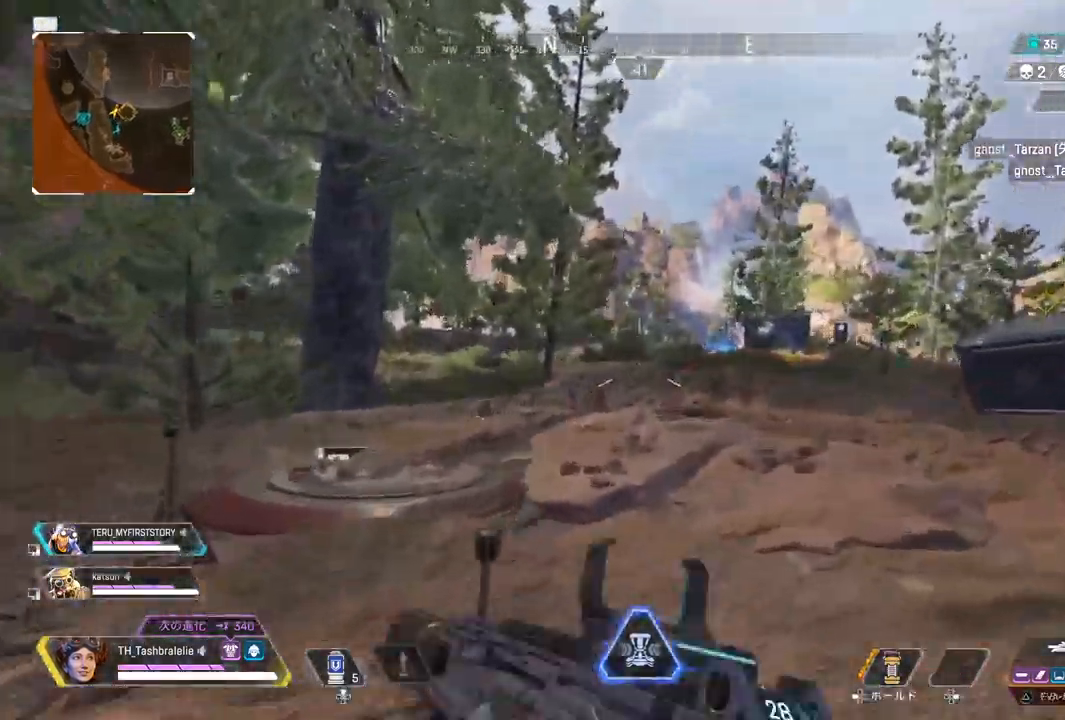
{"dt_ms": 500, "buttons": ["L1"], "left_stick": "down-right", "right_stick": "center", "events": [[367, "L1", "down"]]}
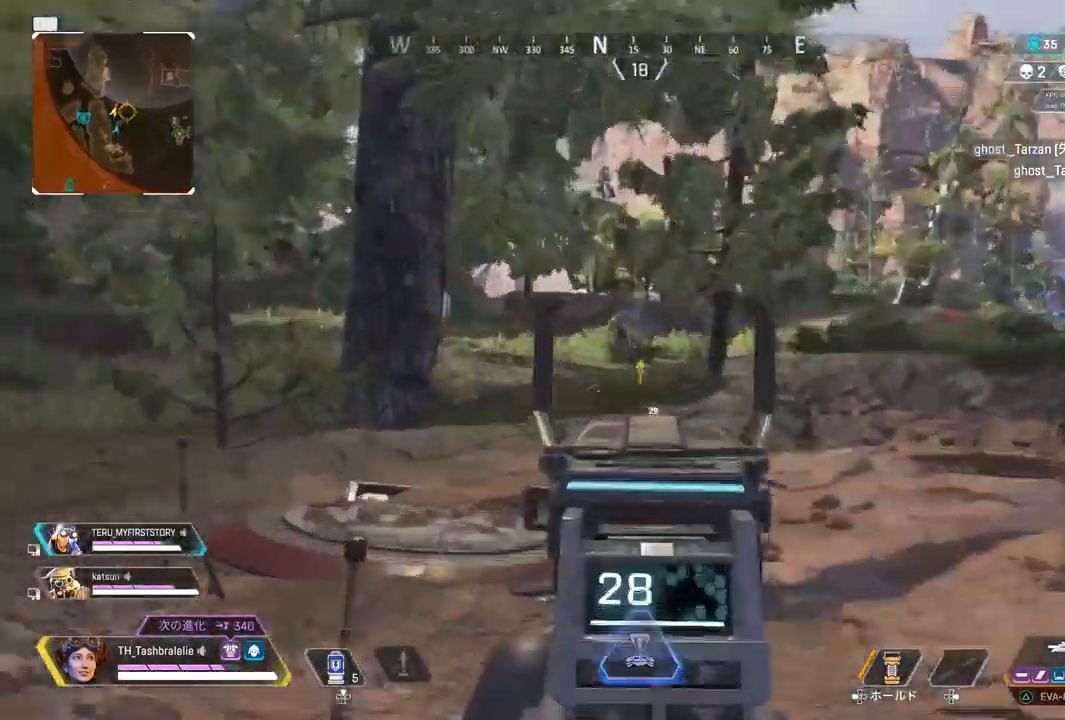
{"dt_ms": 500, "buttons": ["L1", "R1"], "left_stick": "right", "right_stick": "center", "events": [[133, "right_stick", "left"], [167, "R1", "down"], [167, "left_stick", "left"], [217, "right_stick", "center"], [250, "left_stick", "center"], [333, "left_stick", "right"]]}
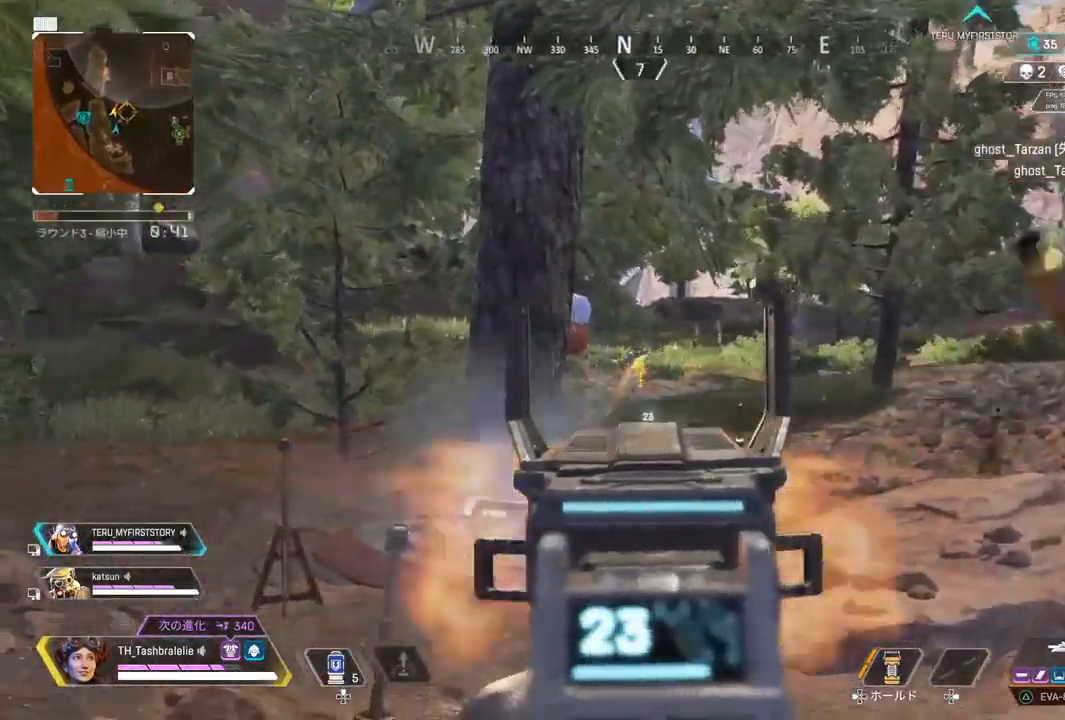
{"dt_ms": 500, "buttons": ["L1"], "left_stick": "right", "right_stick": "center", "events": [[500, "R1", "up"]]}
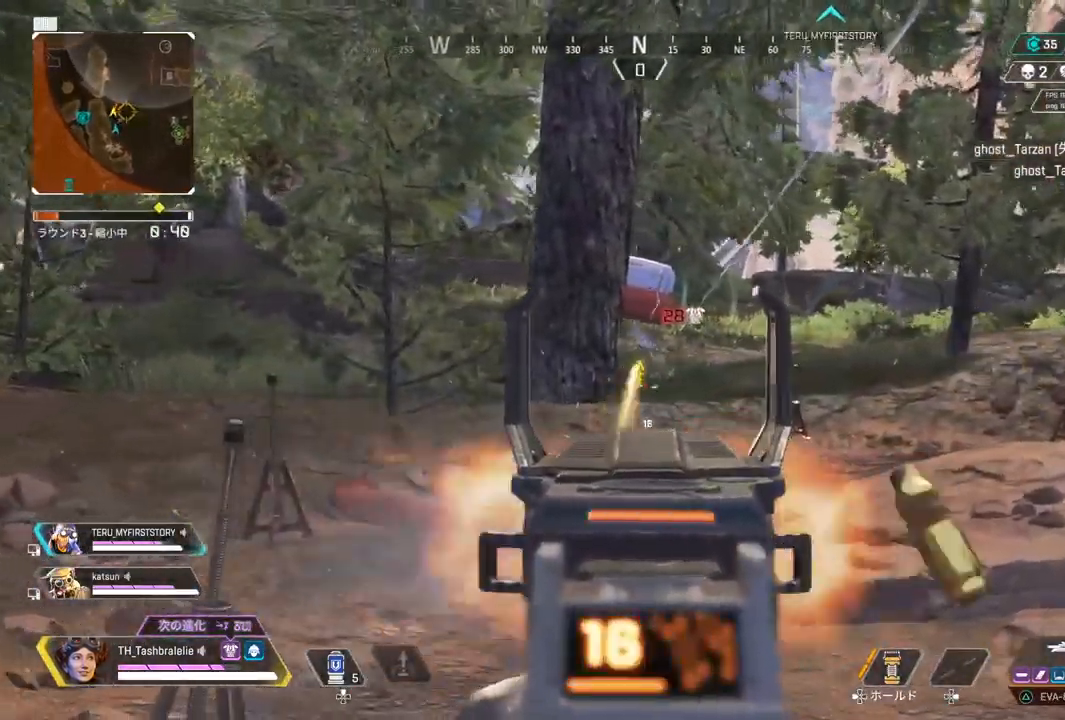
{"dt_ms": 500, "buttons": ["L1", "R1"], "left_stick": "left", "right_stick": "right", "events": [[150, "left_stick", "down"], [250, "left_stick", "right"], [333, "R1", "down"], [383, "left_stick", "left"], [400, "right_stick", "right"]]}
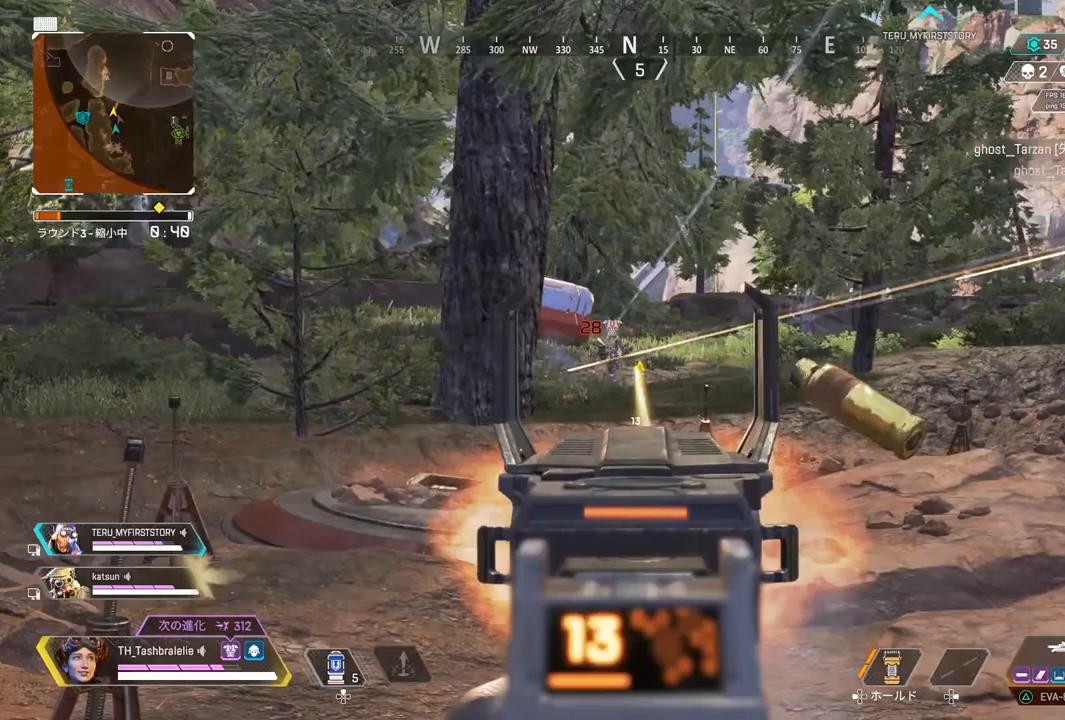
{"dt_ms": 500, "buttons": ["L1", "R1"], "left_stick": "left", "right_stick": "center", "events": [[17, "right_stick", "center"]]}
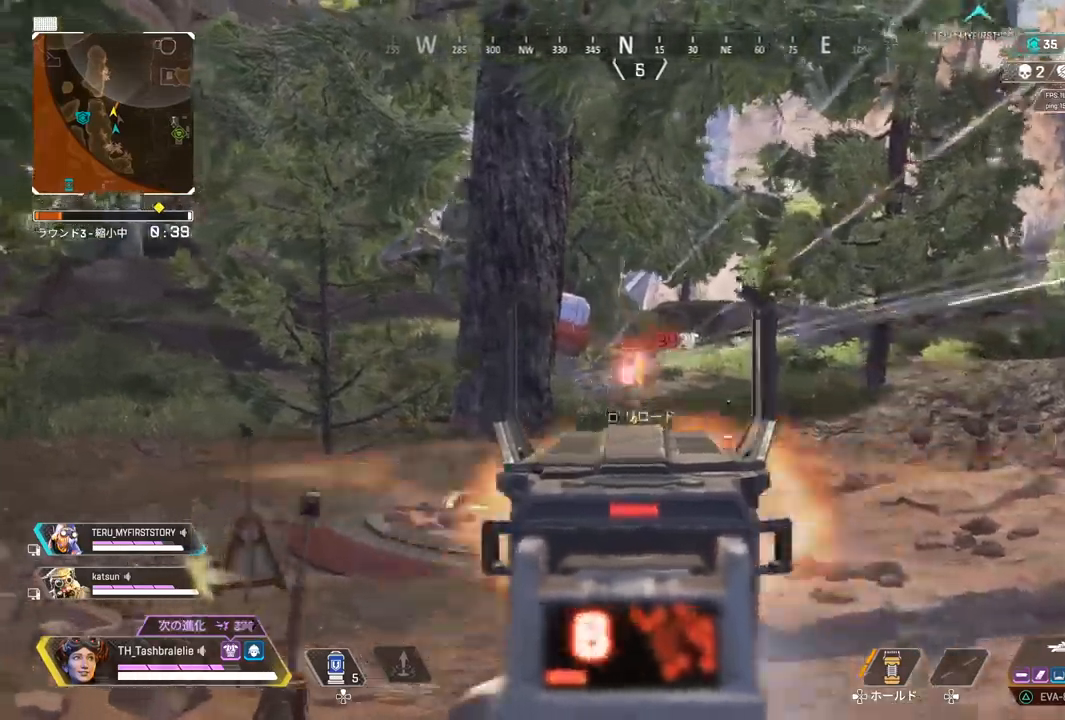
{"dt_ms": 500, "buttons": [], "left_stick": "up-left", "right_stick": "left", "events": [[183, "R1", "up"], [183, "SQUARE", "down"], [217, "L1", "up"], [250, "right_stick", "left"], [267, "SQUARE", "up"], [300, "left_stick", "up-left"]]}
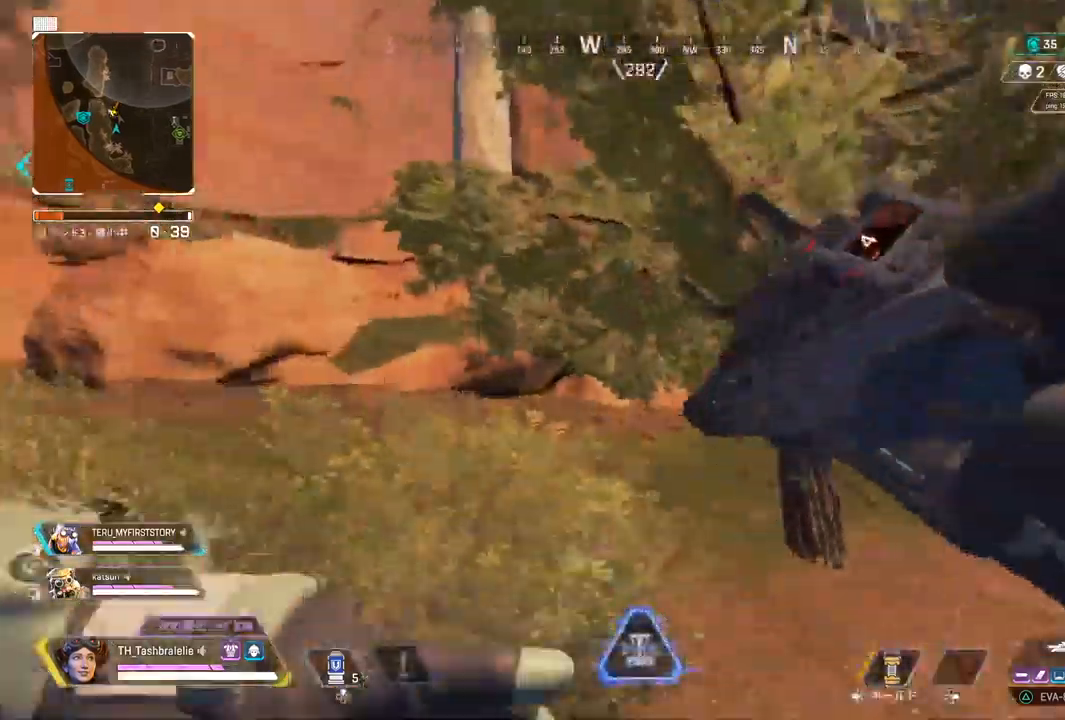
{"dt_ms": 500, "buttons": [], "left_stick": "up-left", "right_stick": "left", "events": []}
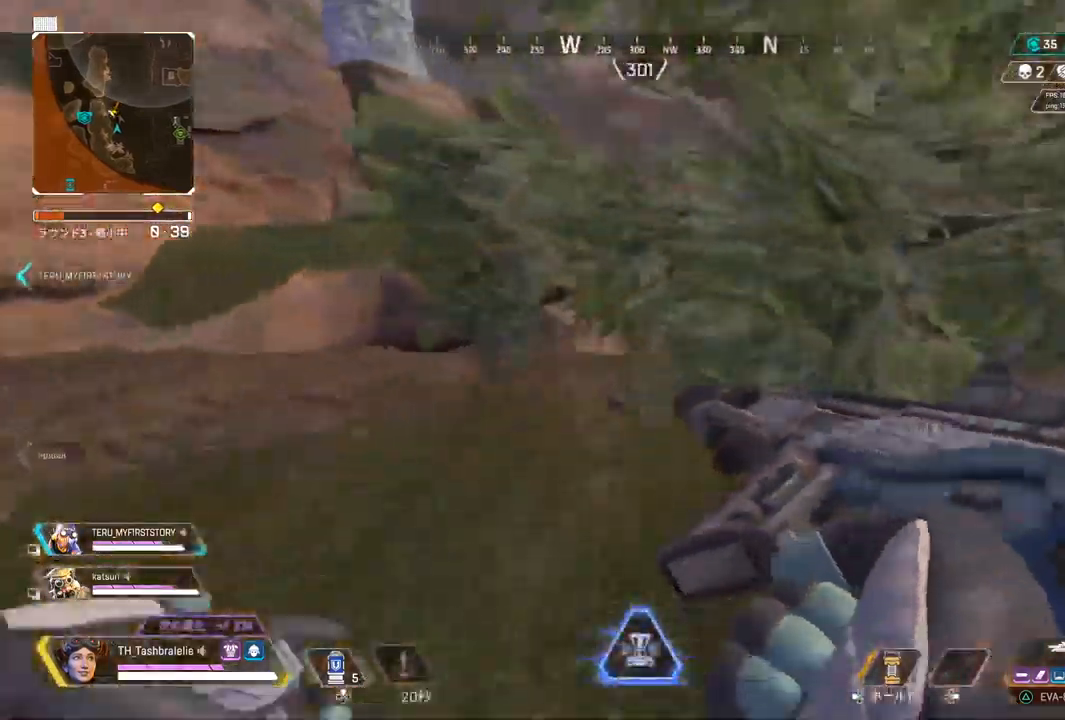
{"dt_ms": 500, "buttons": ["R2"], "left_stick": "up-left", "right_stick": "center", "events": [[217, "right_stick", "center"], [250, "R2", "down"]]}
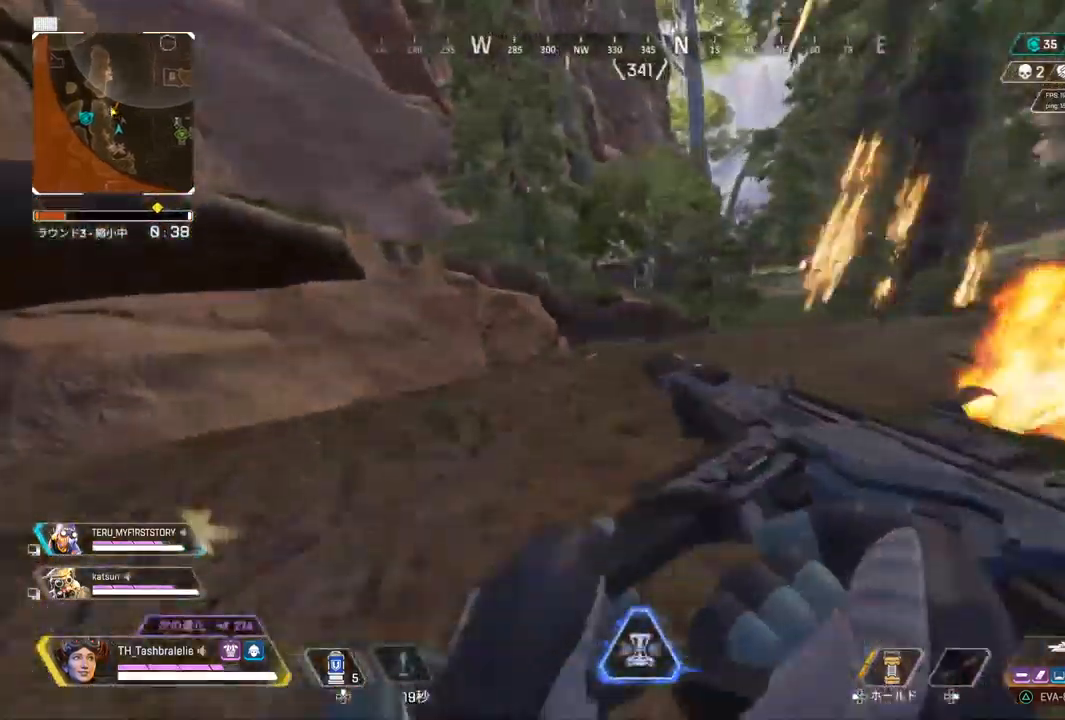
{"dt_ms": 500, "buttons": [], "left_stick": "up-left", "right_stick": "center", "events": [[83, "L3", "down"], [200, "L3", "up"], [367, "R2", "up"]]}
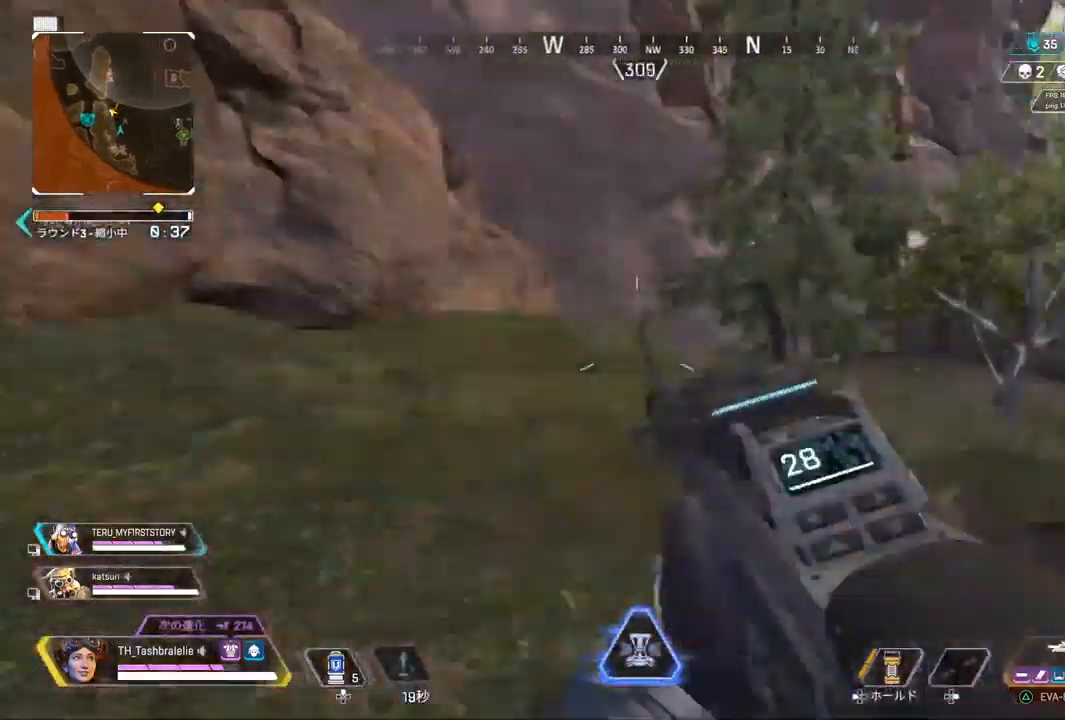
{"dt_ms": 500, "buttons": [], "left_stick": "up-left", "right_stick": "center", "events": []}
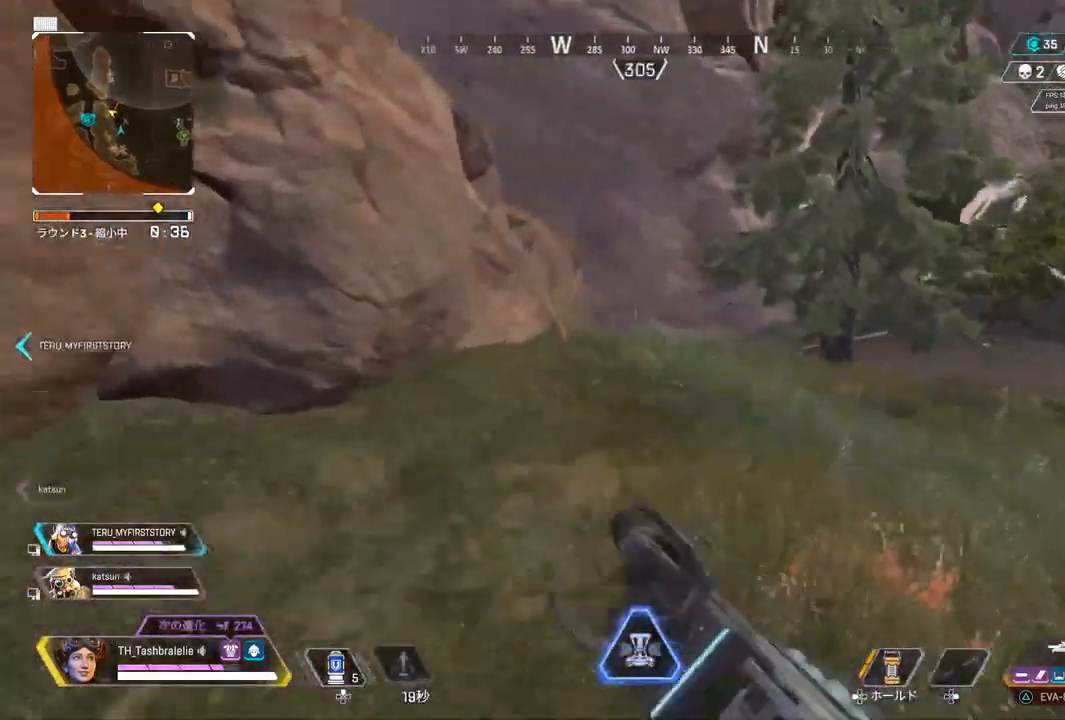
{"dt_ms": 500, "buttons": ["R2"], "left_stick": "up-left", "right_stick": "right", "events": [[67, "SQUARE", "down"], [133, "right_stick", "right"], [183, "SQUARE", "up"], [367, "R2", "down"]]}
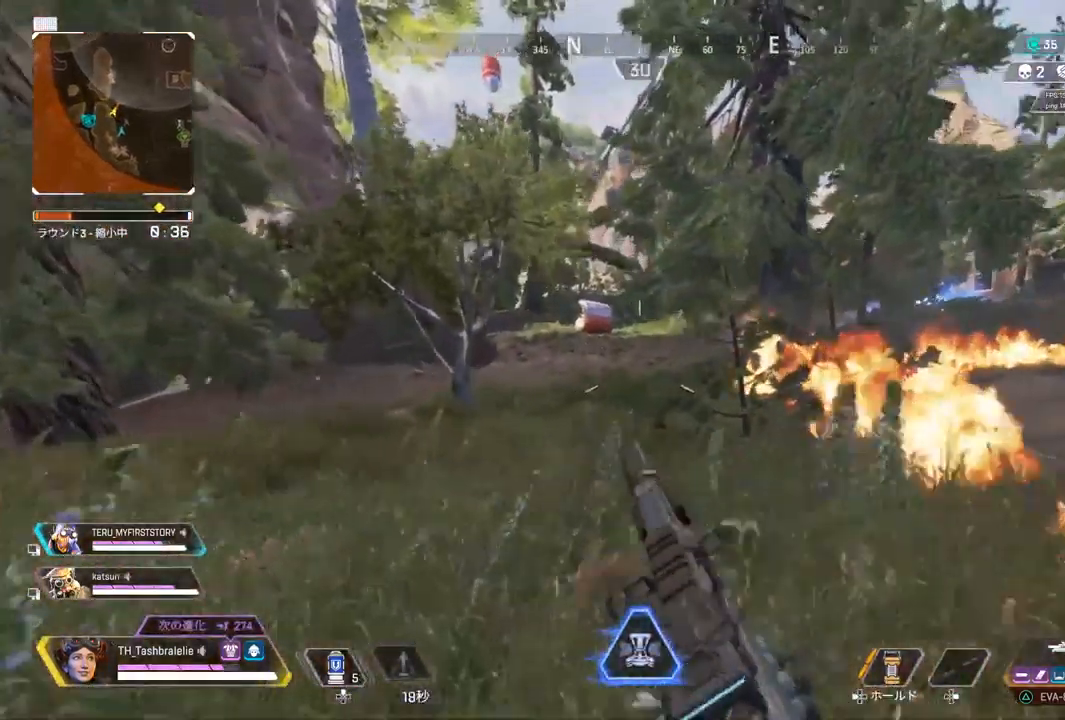
{"dt_ms": 500, "buttons": ["L1"], "left_stick": "left", "right_stick": "right", "events": [[50, "R2", "up"], [67, "L1", "down"], [350, "left_stick", "left"]]}
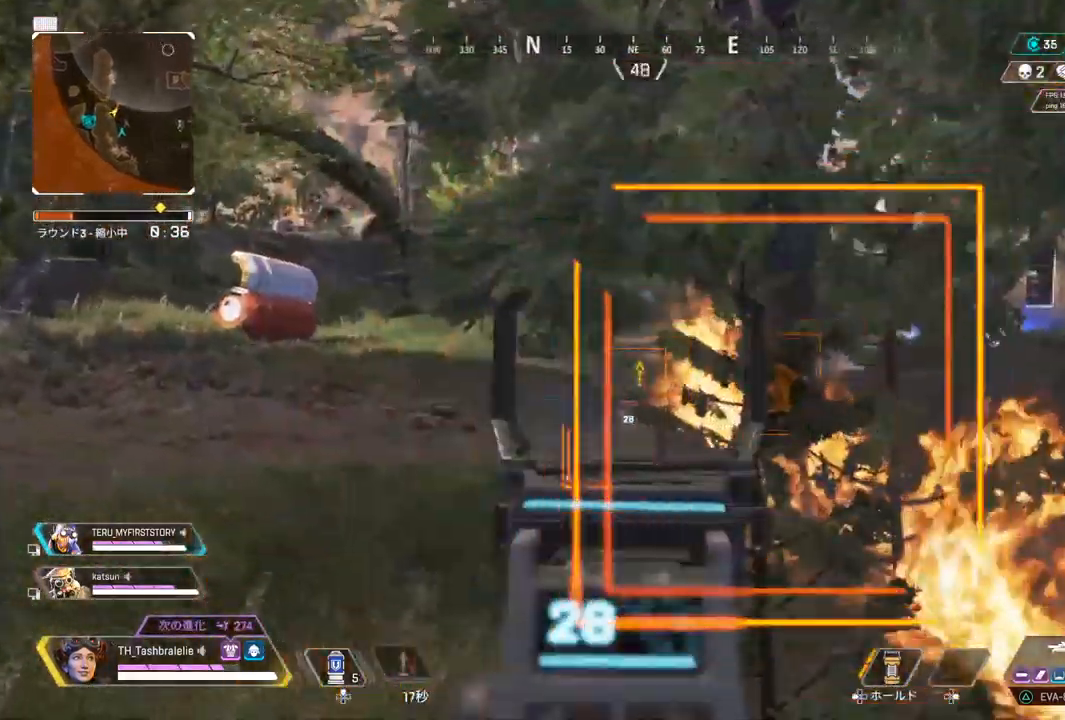
{"dt_ms": 500, "buttons": ["L1", "R1"], "left_stick": "left", "right_stick": "center", "events": [[67, "right_stick", "center"], [300, "R1", "down"]]}
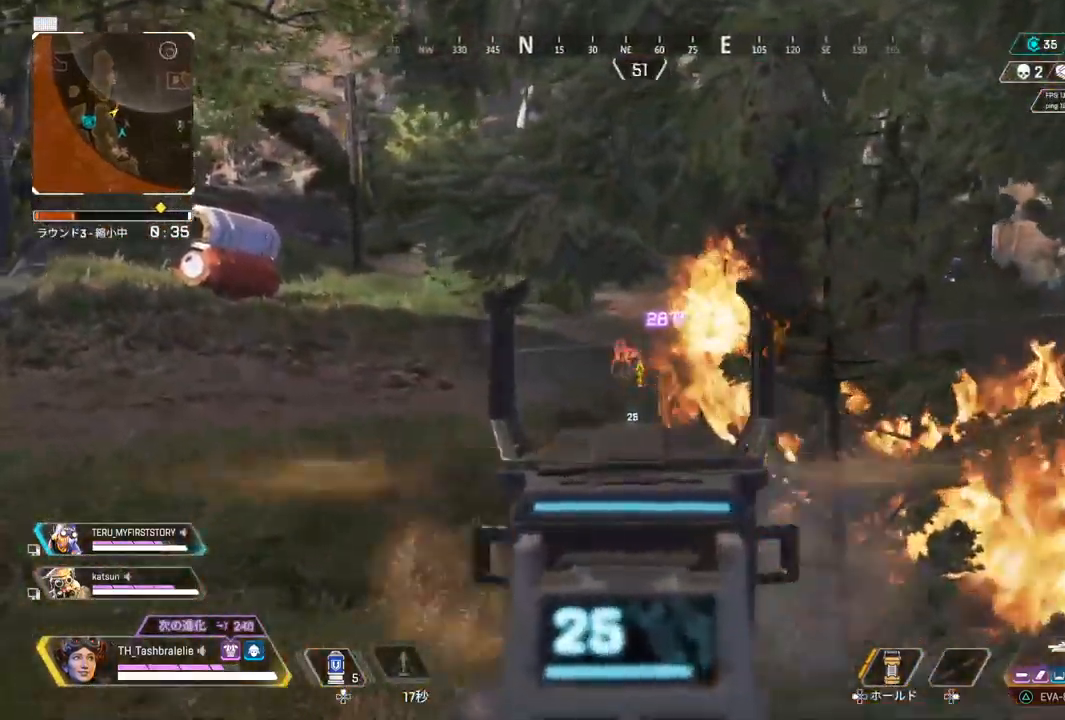
{"dt_ms": 500, "buttons": ["L1", "R1"], "left_stick": "center", "right_stick": "center", "events": [[483, "left_stick", "center"]]}
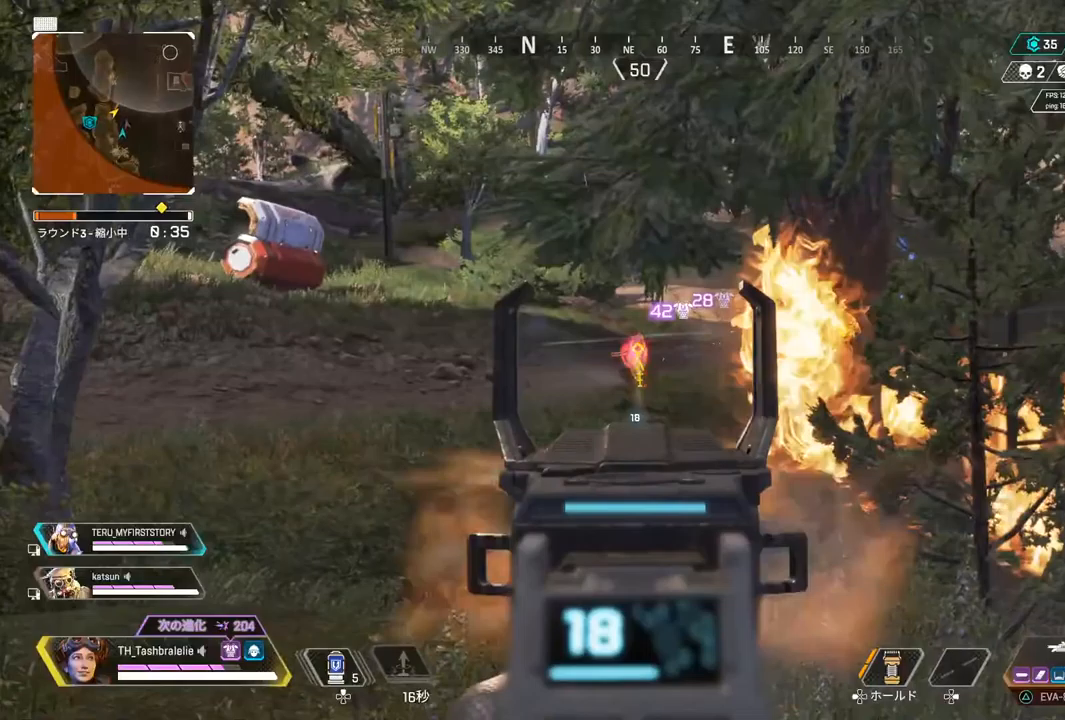
{"dt_ms": 500, "buttons": ["L1", "R1"], "left_stick": "right", "right_stick": "center", "events": [[33, "left_stick", "right"]]}
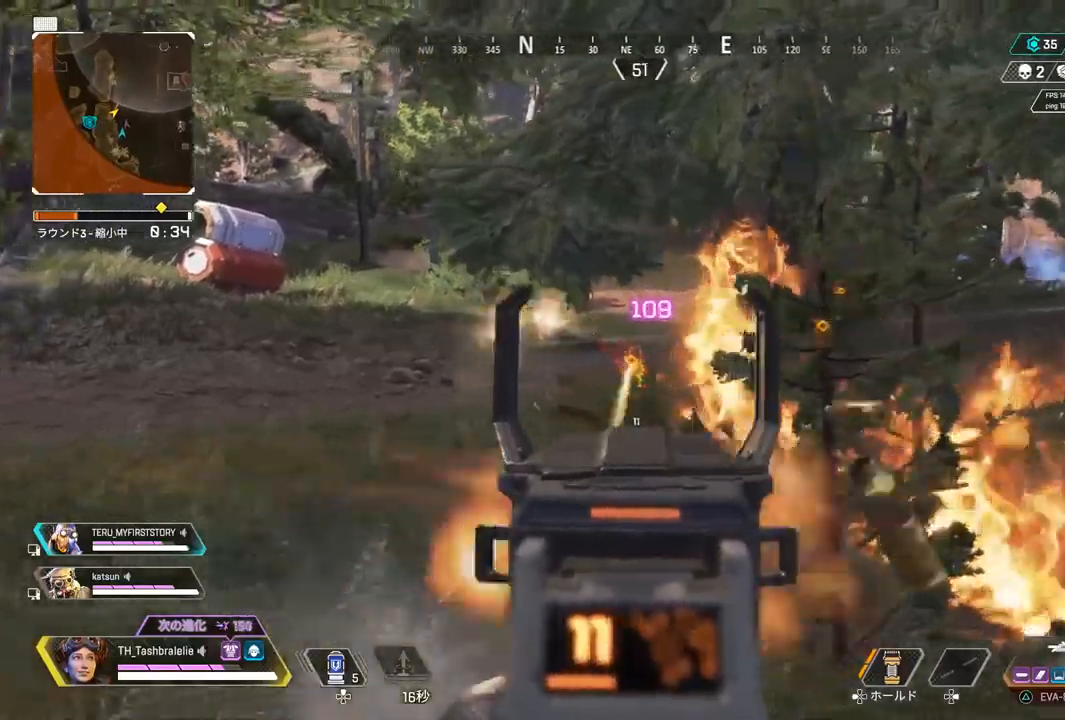
{"dt_ms": 500, "buttons": ["L1", "R1"], "left_stick": "center", "right_stick": "center", "events": [[50, "left_stick", "center"], [150, "left_stick", "left"], [450, "left_stick", "center"]]}
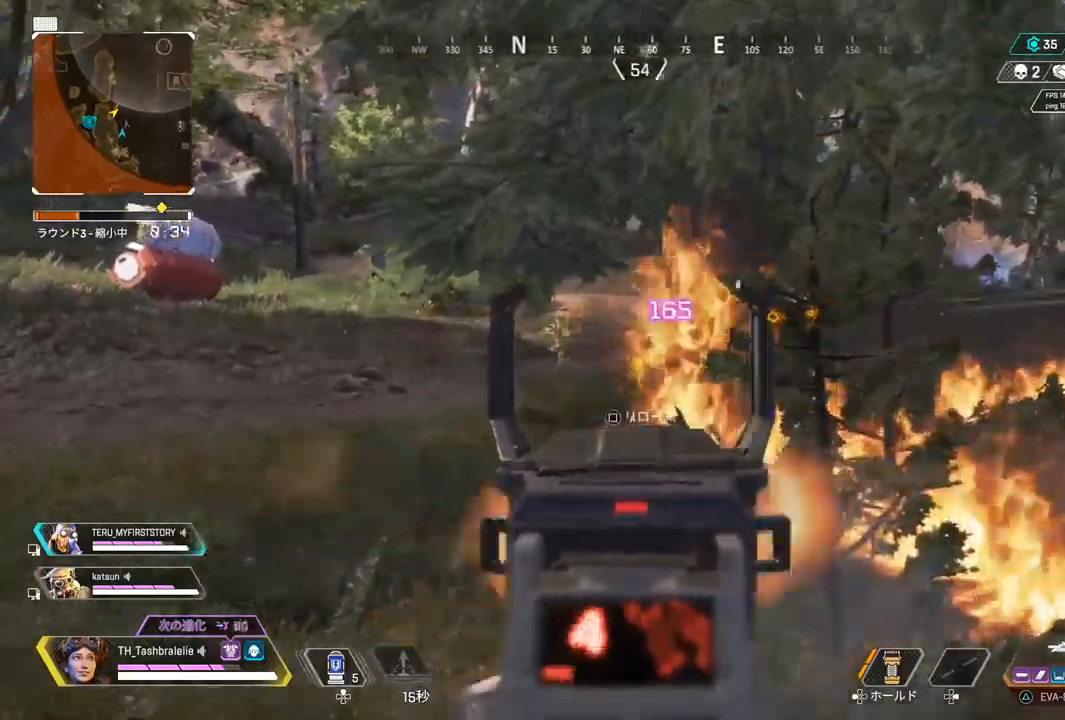
{"dt_ms": 500, "buttons": [], "left_stick": "up", "right_stick": "center", "events": [[233, "SQUARE", "down"], [250, "L1", "up"], [250, "R1", "up"], [250, "left_stick", "up-left"], [300, "left_stick", "up"], [317, "right_stick", "left"], [367, "SQUARE", "up"], [417, "right_stick", "center"]]}
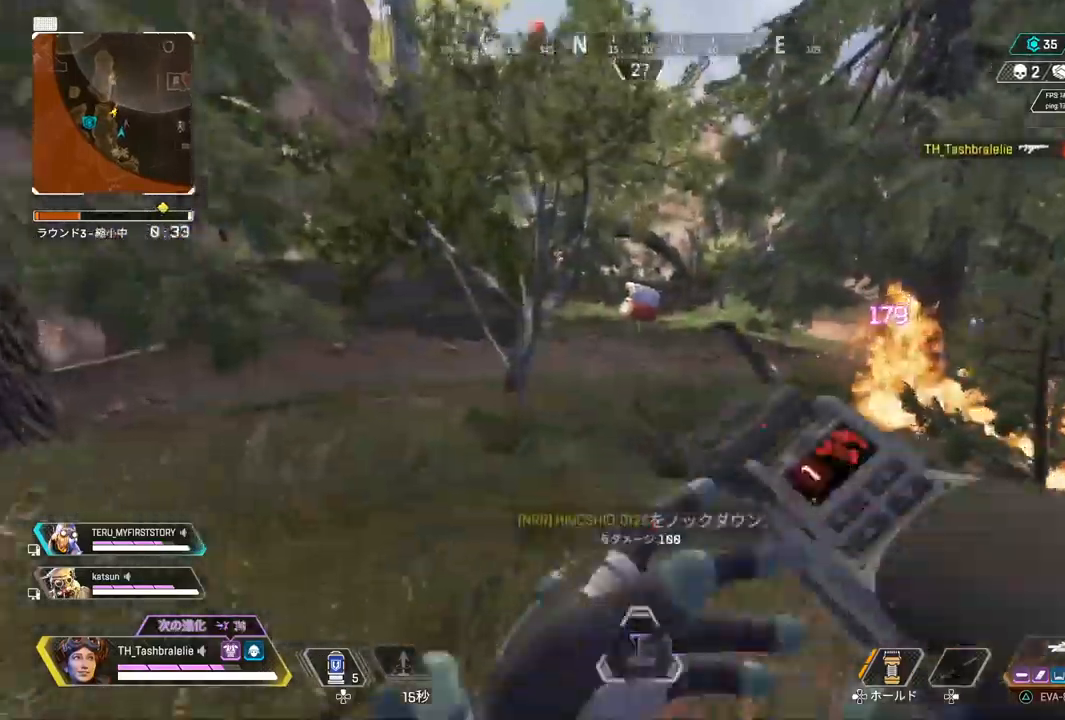
{"dt_ms": 500, "buttons": ["R2"], "left_stick": "up", "right_stick": "center", "events": [[467, "R2", "down"]]}
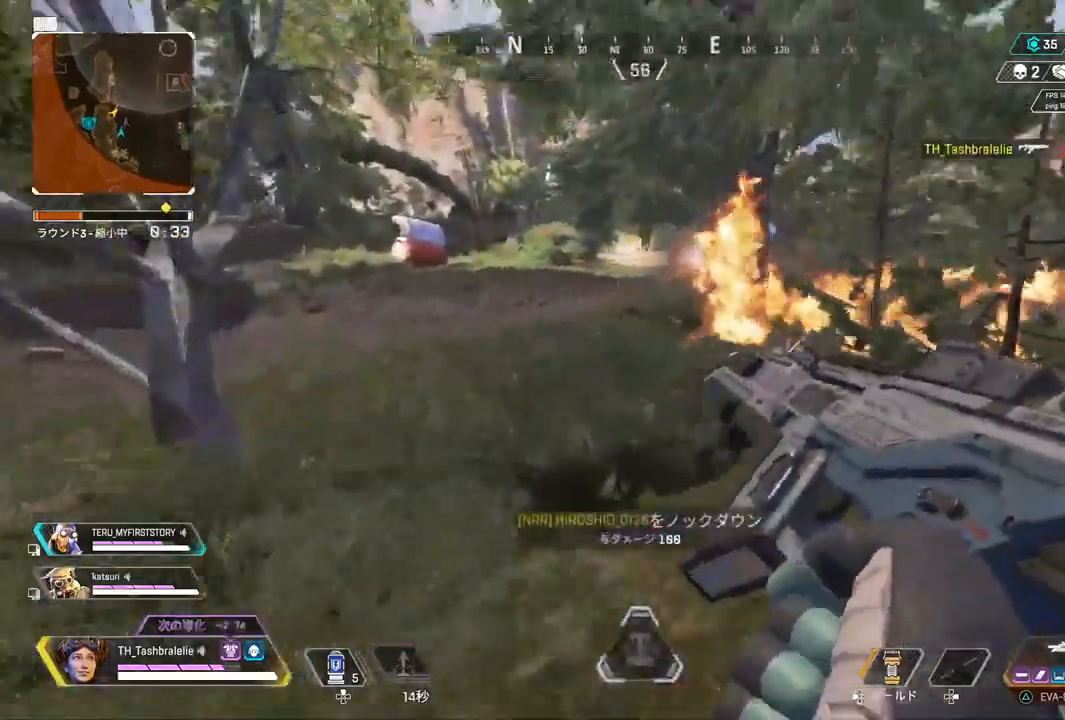
{"dt_ms": 500, "buttons": ["R2"], "left_stick": "up-left", "right_stick": "center", "events": [[283, "L3", "down"], [283, "left_stick", "up-left"], [383, "L3", "up"]]}